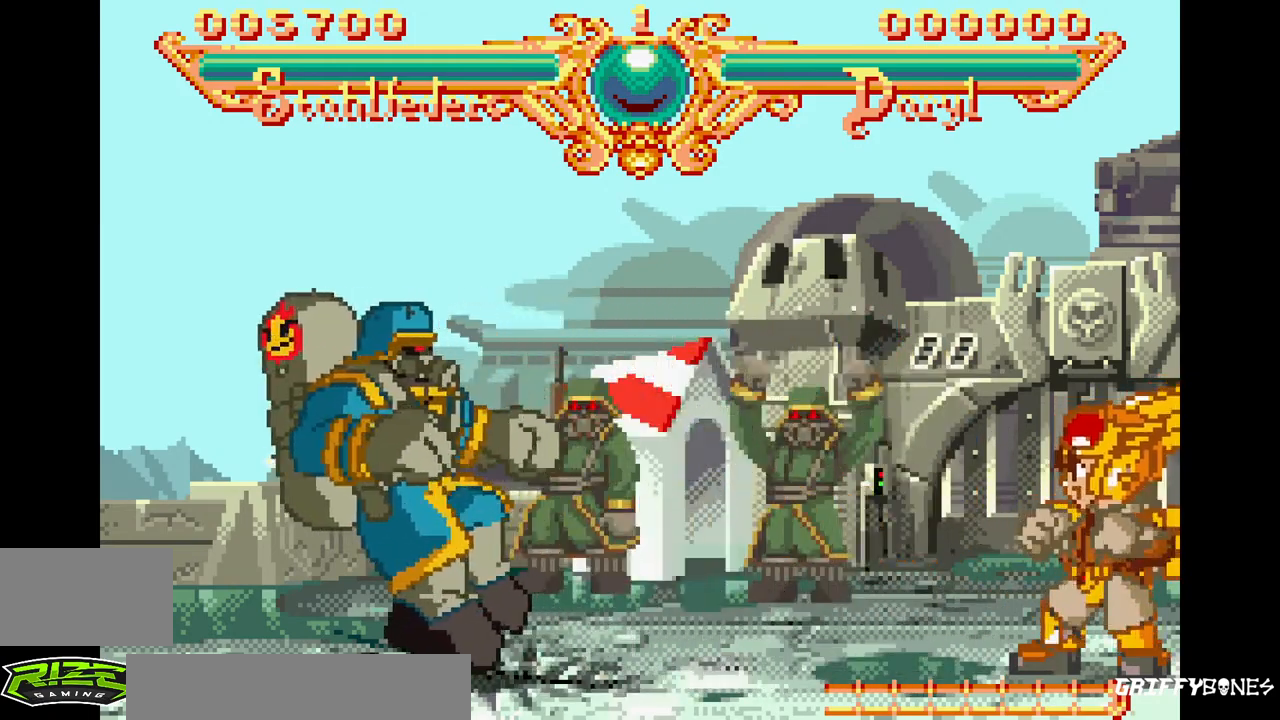
Gameplay with a controller (arcade stick); each line is a JSON object with the inputs held at the frame after it (dt_ms = milliseconds from this image to that frame). "events" lists button and stick changes between this image and that frame as [ms after this image, input, new state], when the widget could be followed in between. Not read: CROSS L3 R3.
{"dt_ms": 500, "buttons": ["DPAD_RIGHT"], "events": [[133, "DPAD_RIGHT", "down"], [217, "DPAD_RIGHT", "up"], [300, "DPAD_RIGHT", "down"]]}
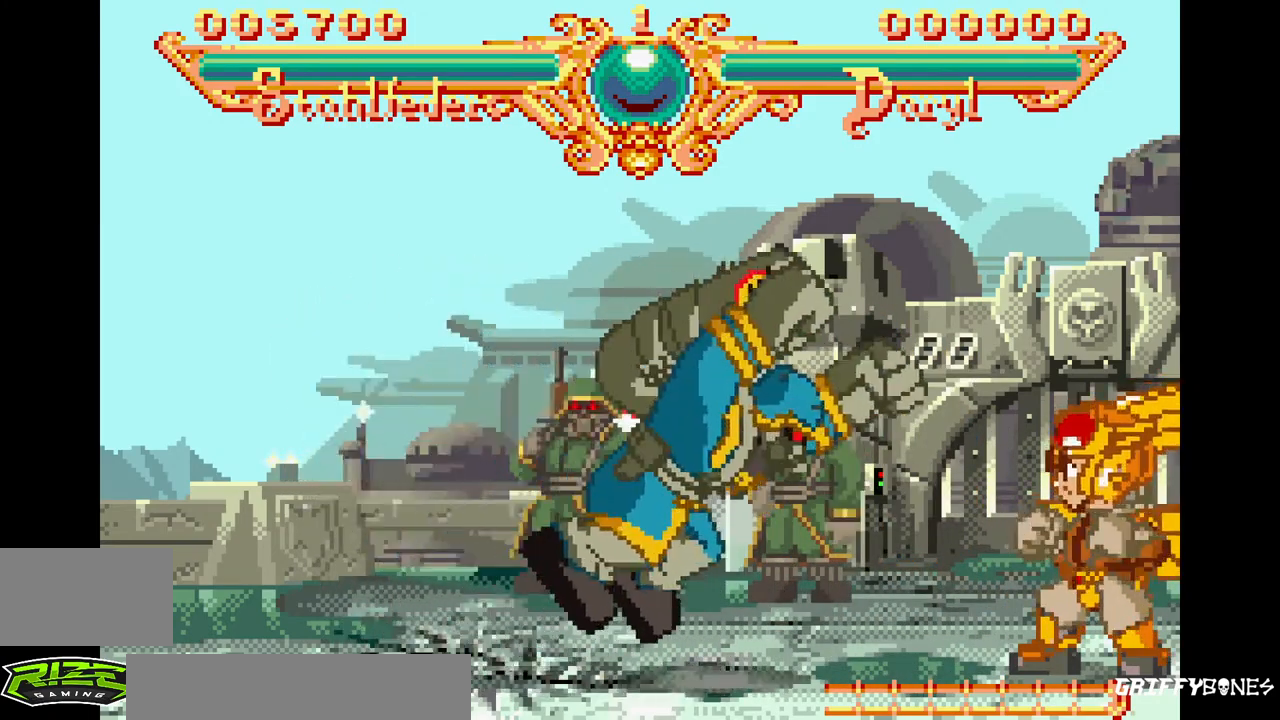
{"dt_ms": 1000, "buttons": [], "events": [[300, "DPAD_RIGHT", "up"], [450, "DPAD_LEFT", "down"], [550, "DPAD_LEFT", "up"], [617, "DPAD_LEFT", "down"], [833, "DPAD_LEFT", "up"]]}
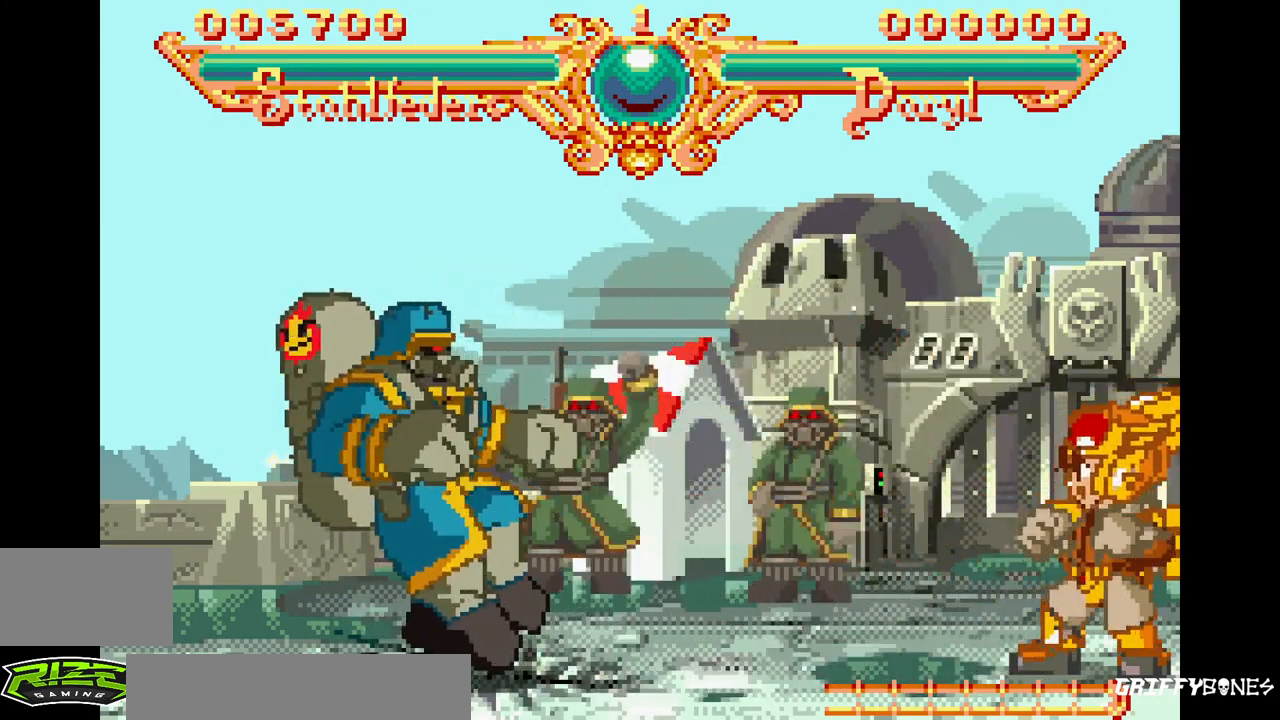
{"dt_ms": 500, "buttons": ["SQUARE", "DPAD_RIGHT"], "events": [[50, "DPAD_RIGHT", "down"], [133, "DPAD_RIGHT", "up"], [200, "DPAD_RIGHT", "down"], [317, "SQUARE", "down"]]}
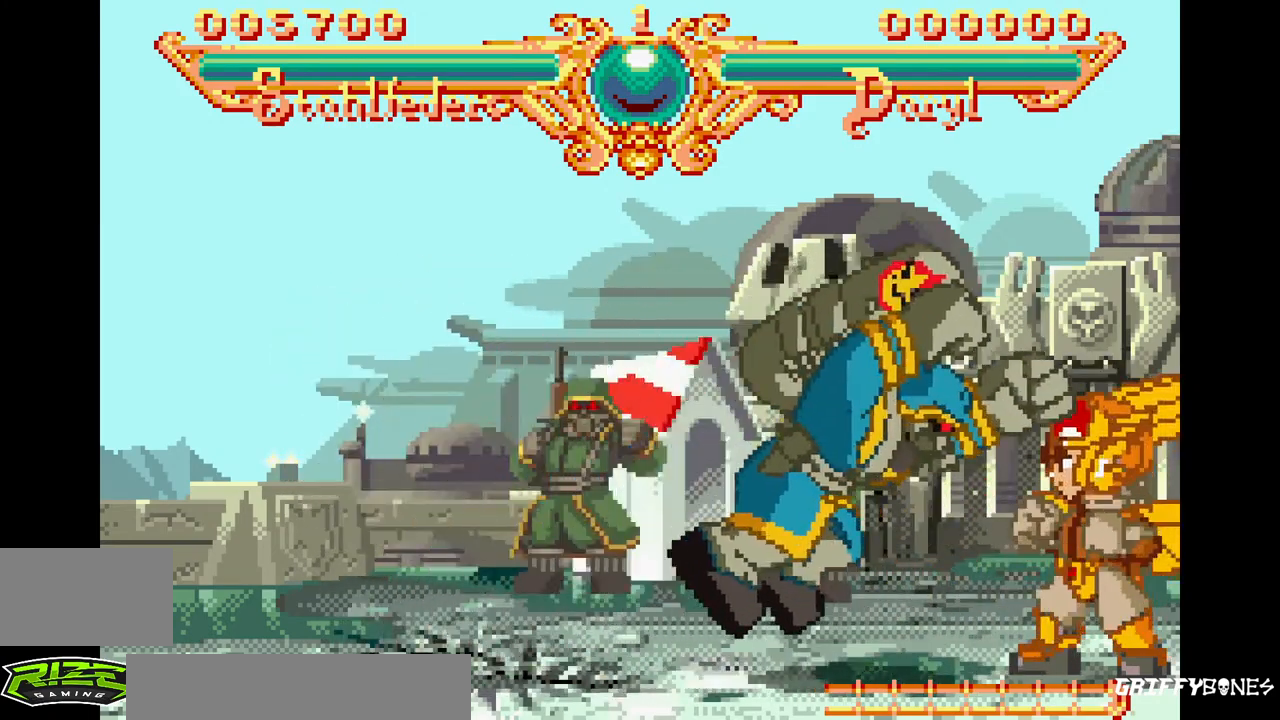
{"dt_ms": 500, "buttons": [], "events": [[33, "SQUARE", "up"], [50, "DPAD_RIGHT", "up"], [367, "DPAD_LEFT", "down"], [433, "DPAD_LEFT", "up"]]}
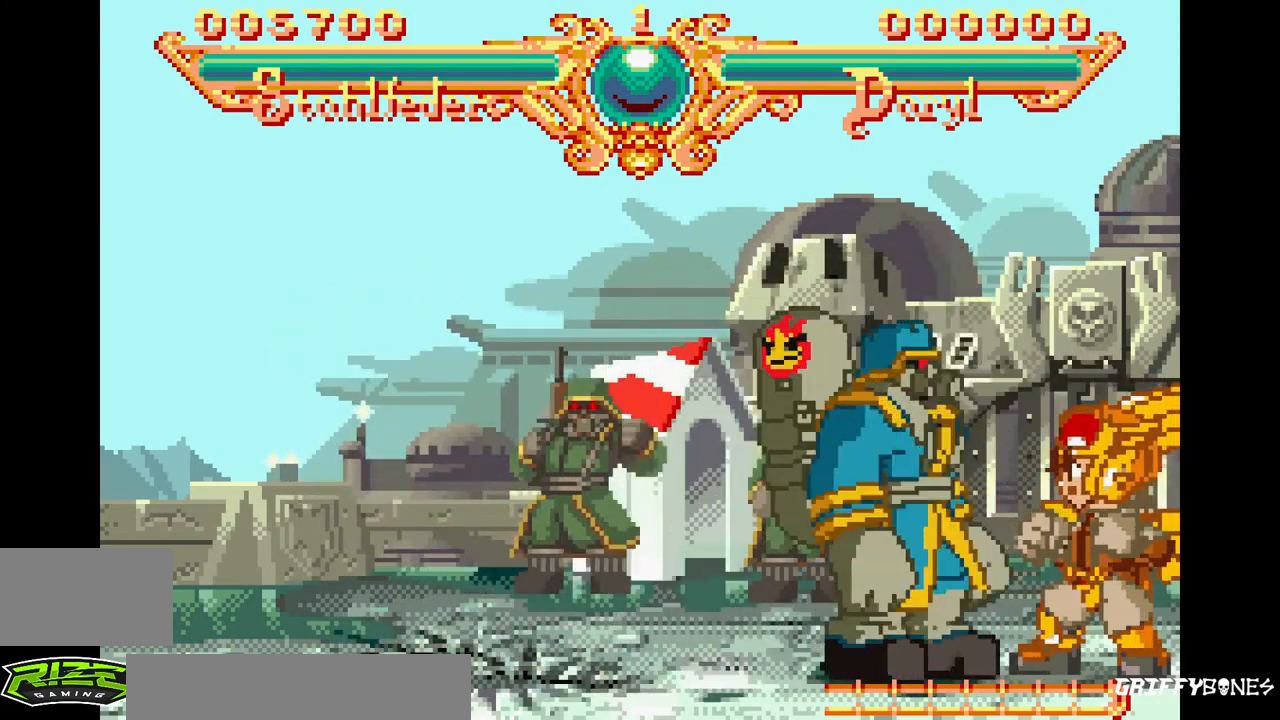
{"dt_ms": 500, "buttons": ["SQUARE"], "events": [[17, "DPAD_LEFT", "down"], [283, "DPAD_LEFT", "up"], [383, "SQUARE", "down"]]}
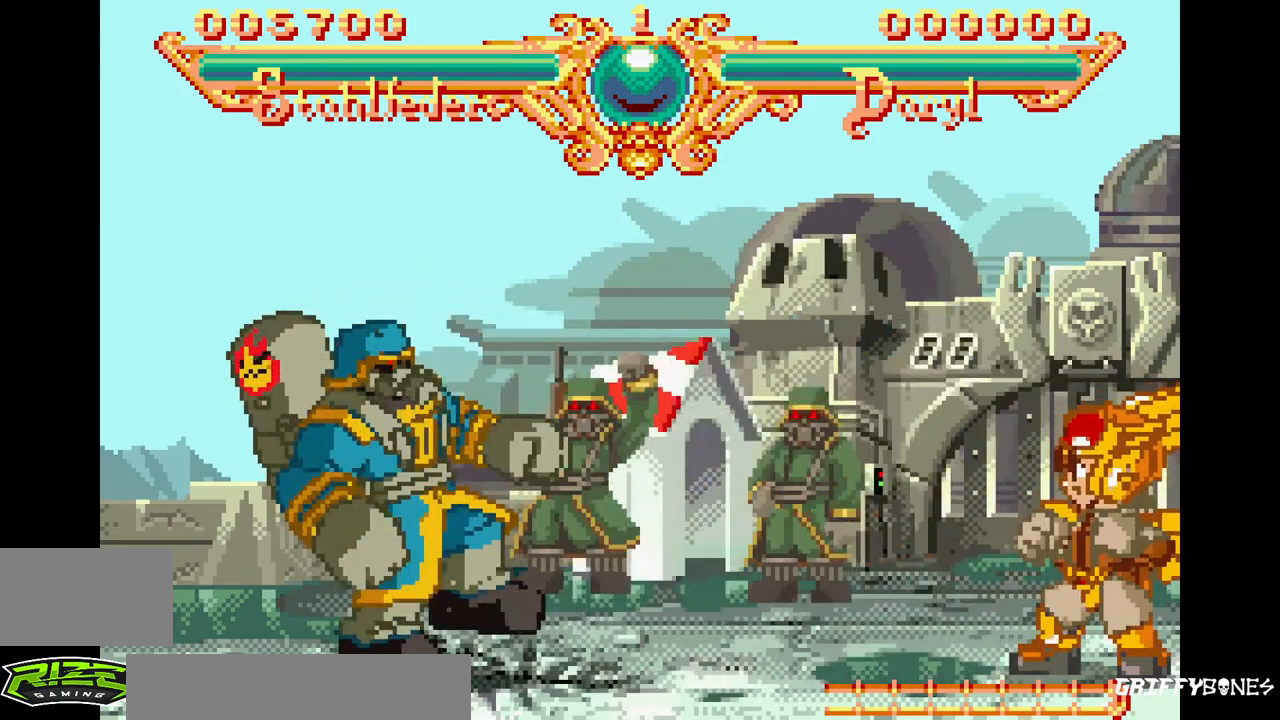
{"dt_ms": 500, "buttons": [], "events": [[33, "SQUARE", "up"], [183, "SQUARE", "down"], [317, "SQUARE", "up"]]}
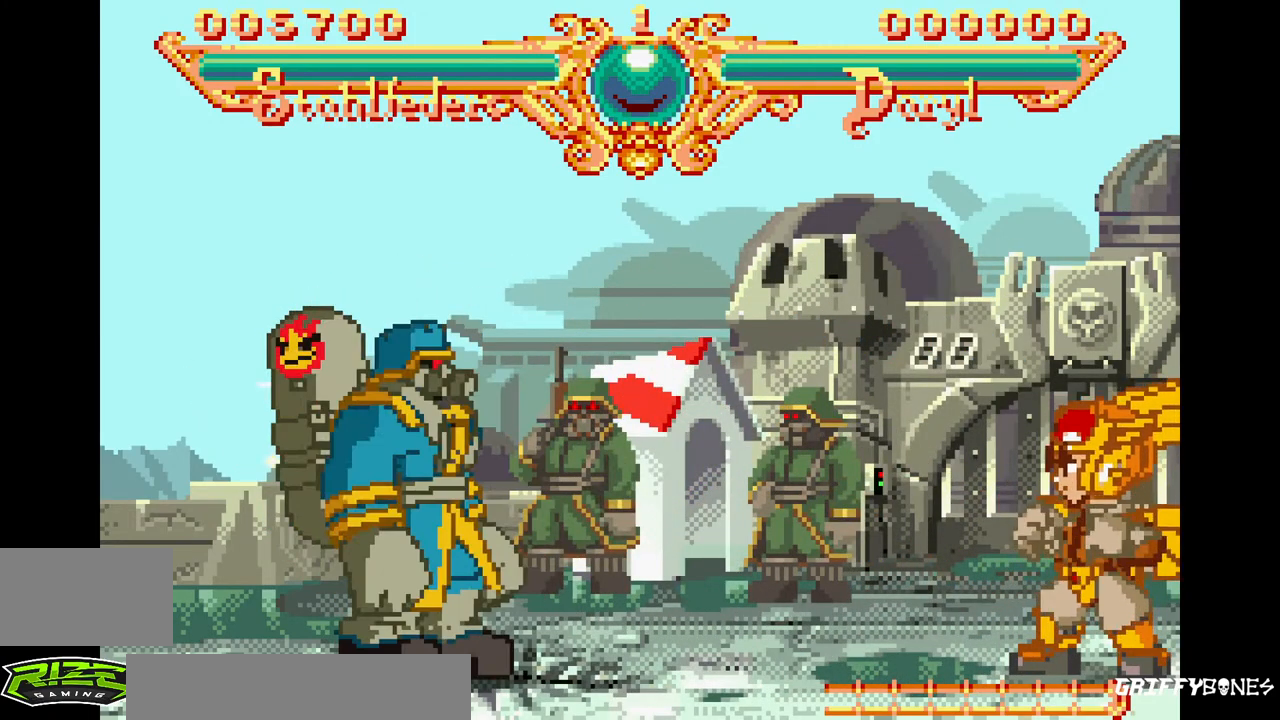
{"dt_ms": 500, "buttons": [], "events": [[117, "TRIANGLE", "down"], [250, "TRIANGLE", "up"]]}
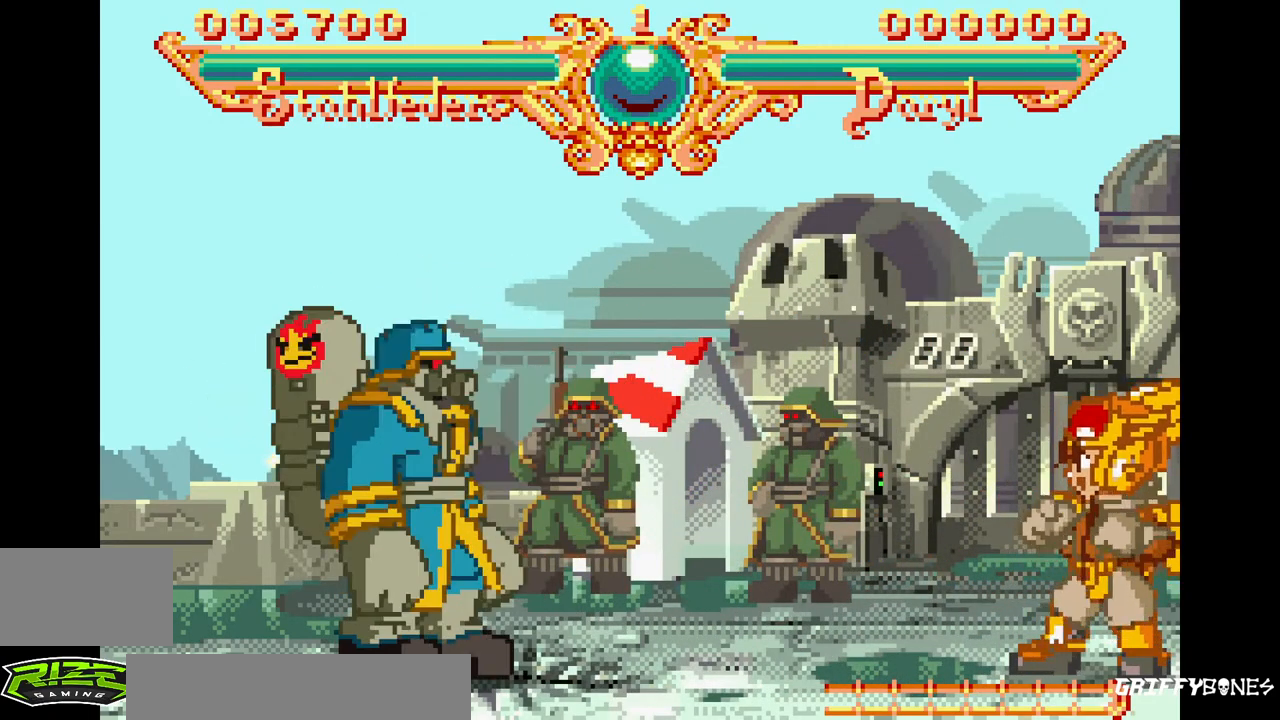
{"dt_ms": 1000, "buttons": [], "events": [[117, "DPAD_RIGHT", "down"], [200, "DPAD_RIGHT", "up"], [267, "DPAD_RIGHT", "down"], [350, "TRIANGLE", "down"], [750, "TRIANGLE", "up"], [767, "DPAD_RIGHT", "up"]]}
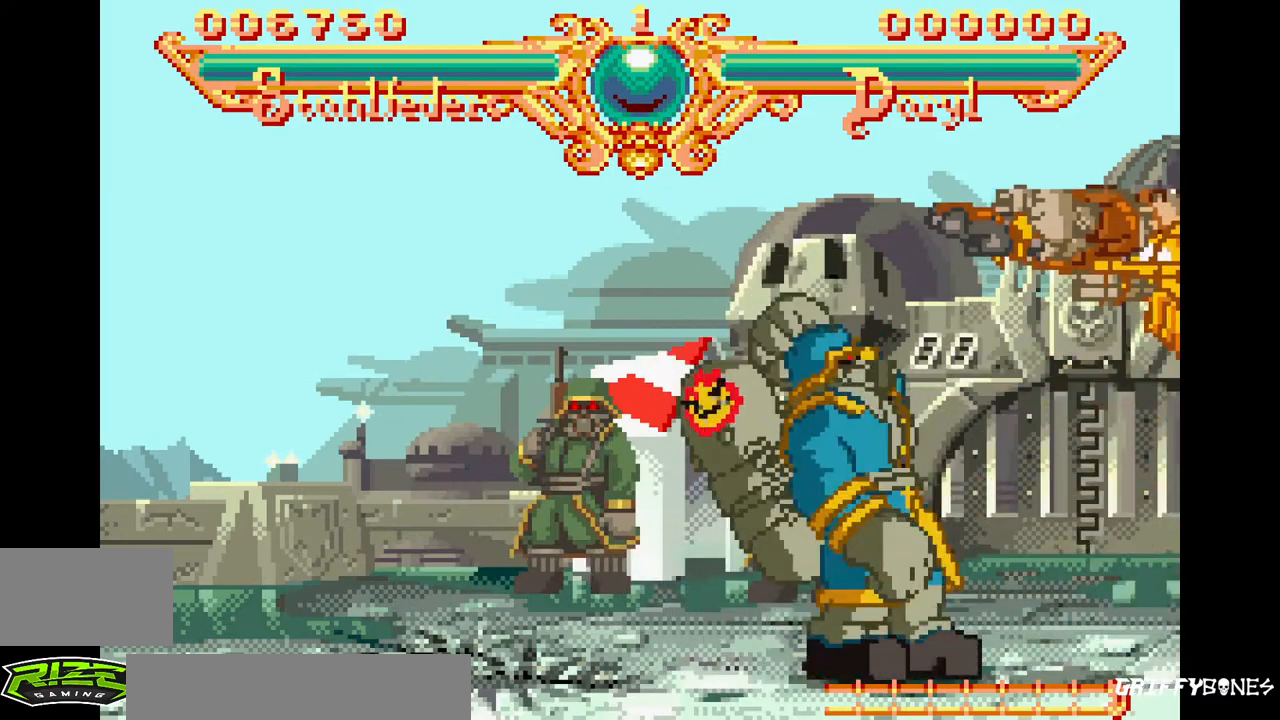
{"dt_ms": 500, "buttons": [], "events": []}
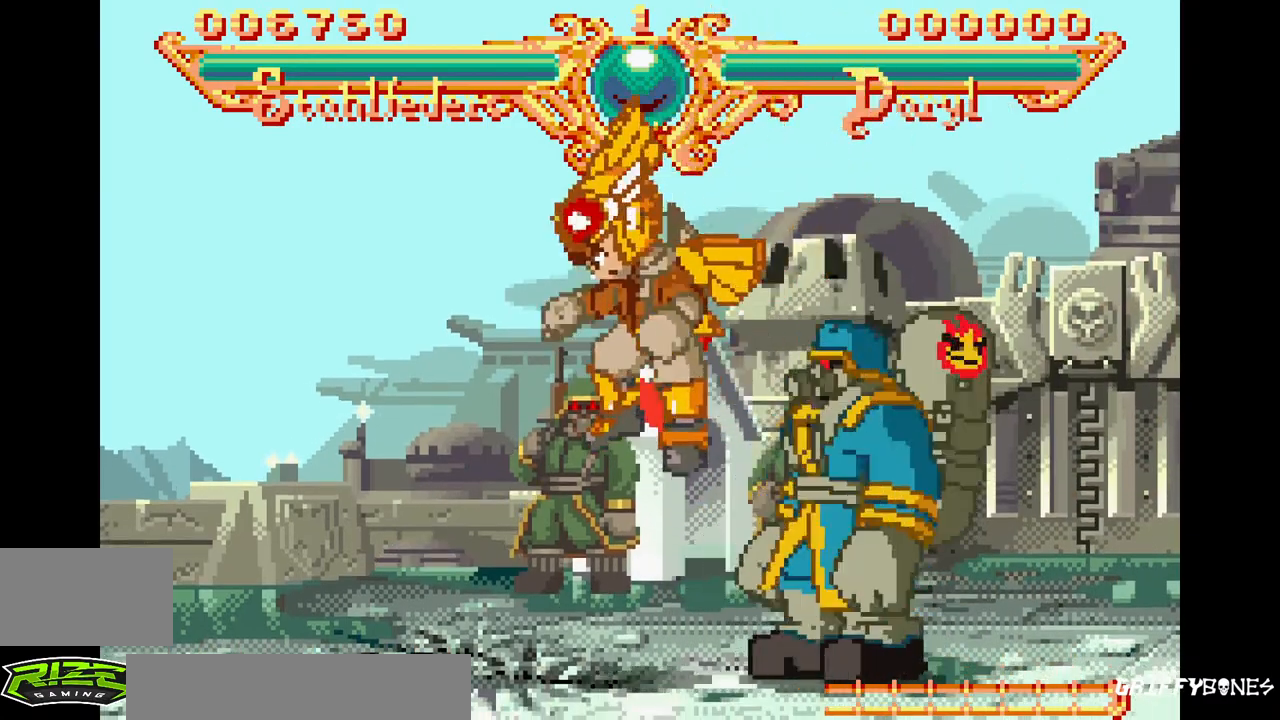
{"dt_ms": 500, "buttons": ["DPAD_RIGHT"], "events": [[317, "DPAD_RIGHT", "down"]]}